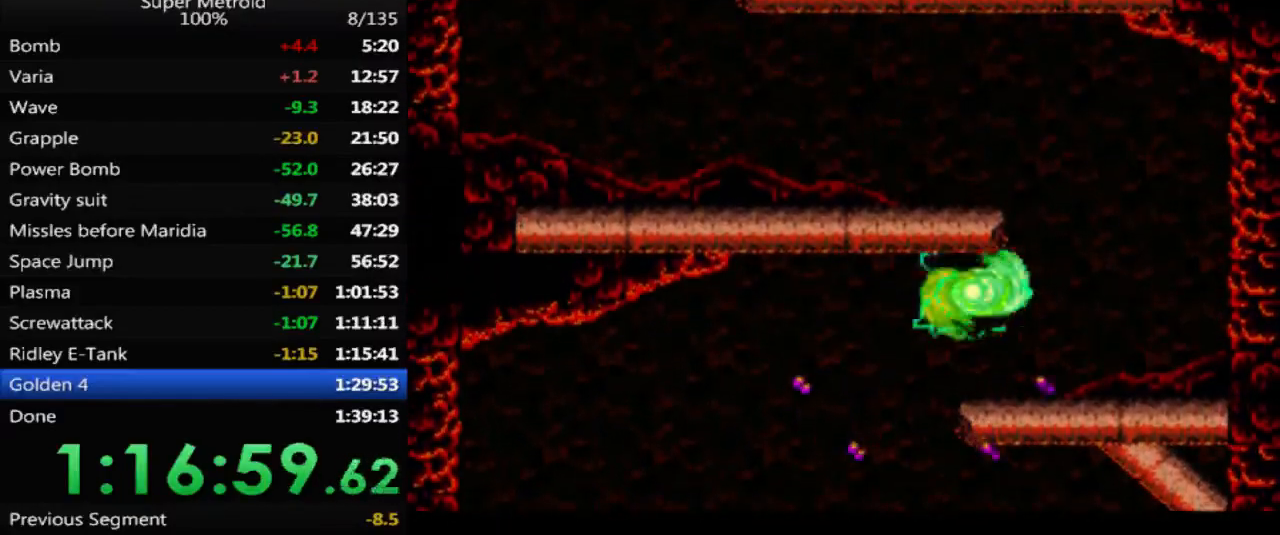
Gameplay with a controller (Nintendo layout); each line is a JSON object with the inputs held at the frame after it. "events" lists button and stick changes between this image and that frame as [ms after this image, input, new state], when the widget could be followed in between. Not read: L3 R3 SELECT.
{"buttons": ["A", "DPAD_LEFT"], "events": [[283, "DPAD_RIGHT", "up"], [350, "DPAD_LEFT", "down"], [383, "A", "down"]]}
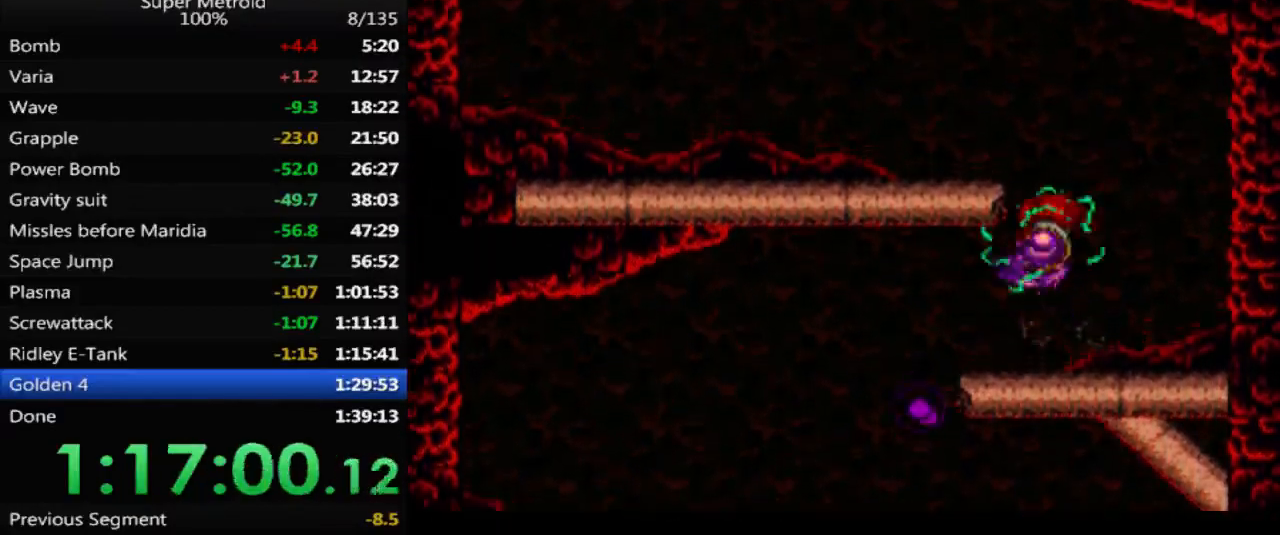
{"buttons": ["B", "DPAD_LEFT"], "events": [[100, "A", "up"], [167, "L1", "down"], [183, "B", "down"], [300, "L1", "up"]]}
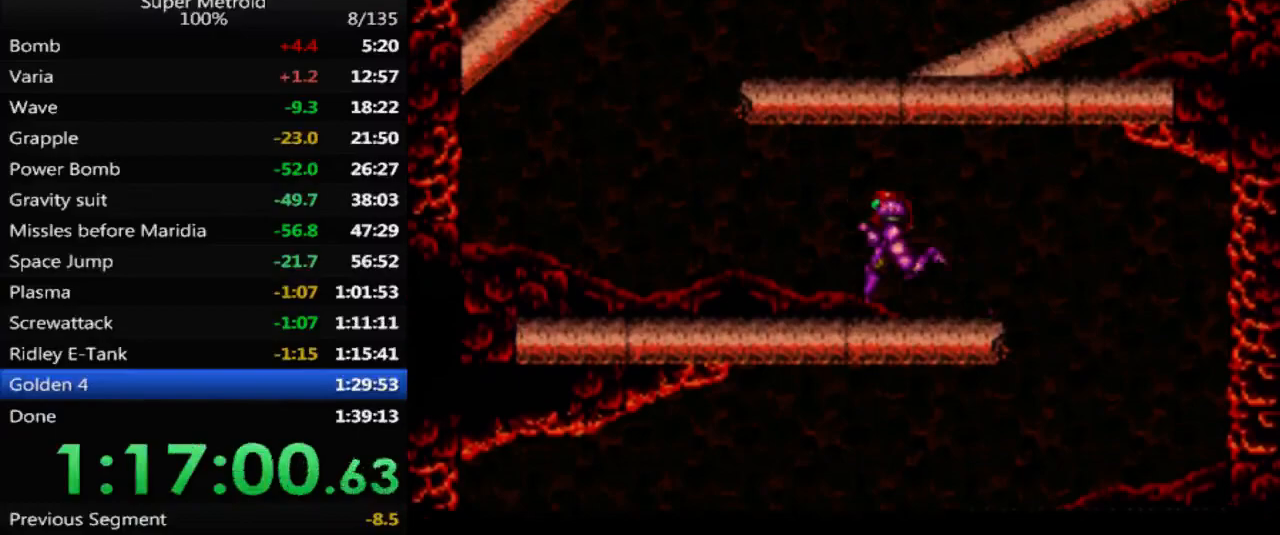
{"buttons": ["L1", "DPAD_RIGHT"], "events": [[150, "B", "up"], [167, "DPAD_LEFT", "up"], [183, "A", "down"], [200, "DPAD_RIGHT", "down"], [417, "A", "up"], [467, "L1", "down"]]}
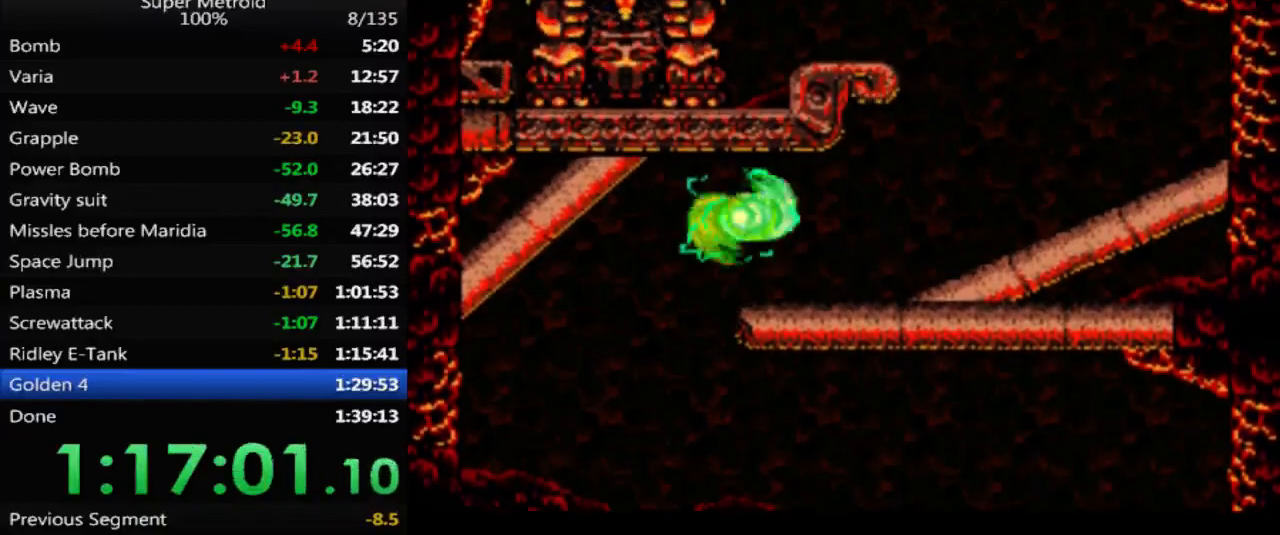
{"buttons": ["DPAD_RIGHT"], "events": [[117, "L1", "up"]]}
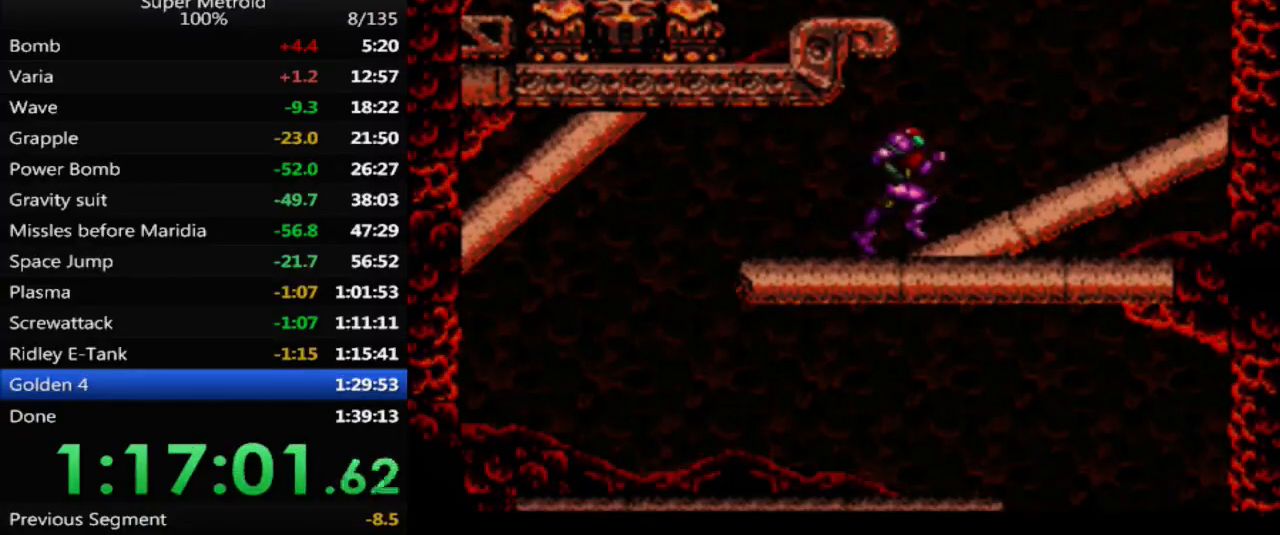
{"buttons": ["DPAD_LEFT"], "events": [[17, "A", "down"], [67, "DPAD_RIGHT", "up"], [117, "DPAD_LEFT", "down"], [317, "A", "up"]]}
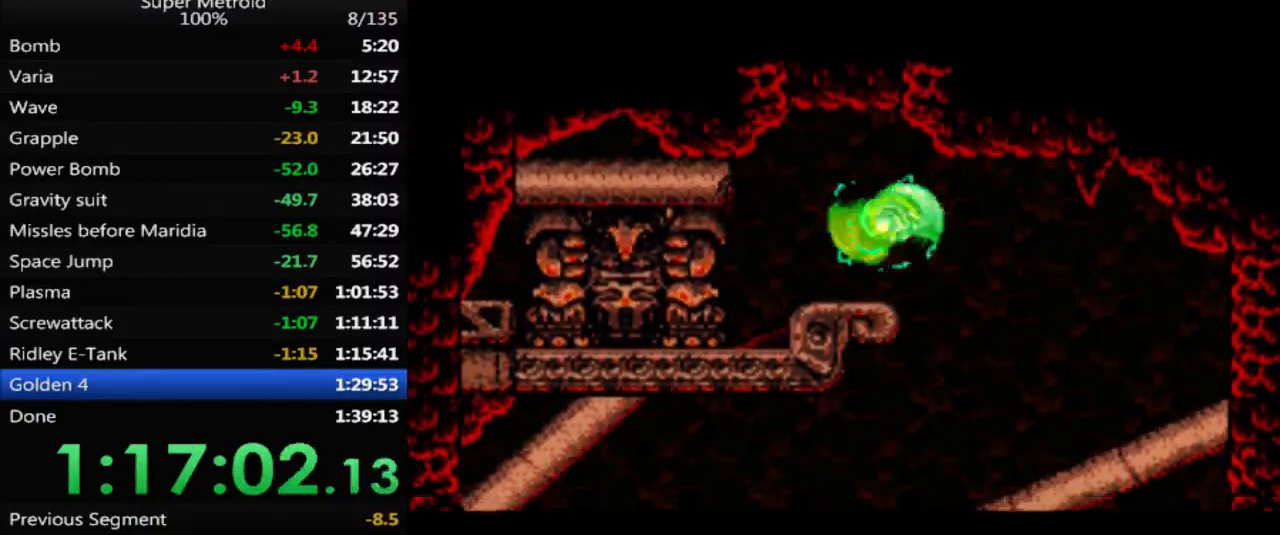
{"buttons": ["A", "DPAD_RIGHT"], "events": [[67, "DPAD_LEFT", "up"], [67, "DPAD_UP", "down"], [133, "X", "down"], [217, "X", "up"], [233, "DPAD_UP", "up"], [283, "DPAD_LEFT", "down"], [367, "A", "down"], [383, "DPAD_LEFT", "up"], [417, "DPAD_RIGHT", "down"]]}
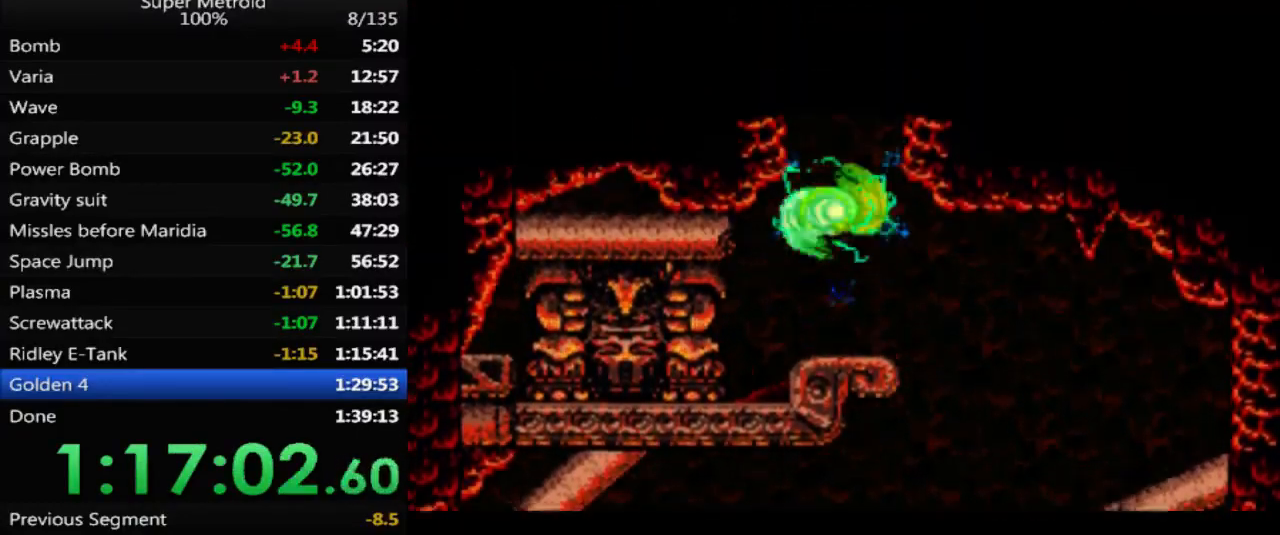
{"buttons": ["A", "DPAD_RIGHT"], "events": []}
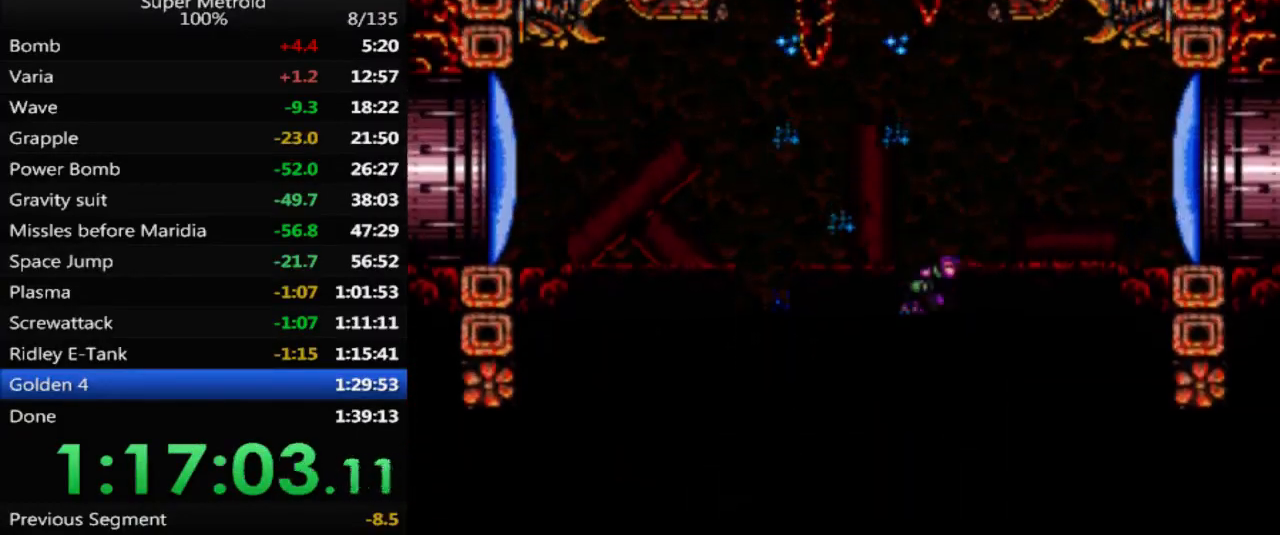
{"buttons": ["DPAD_RIGHT"], "events": [[217, "A", "up"], [250, "A", "down"], [350, "A", "up"]]}
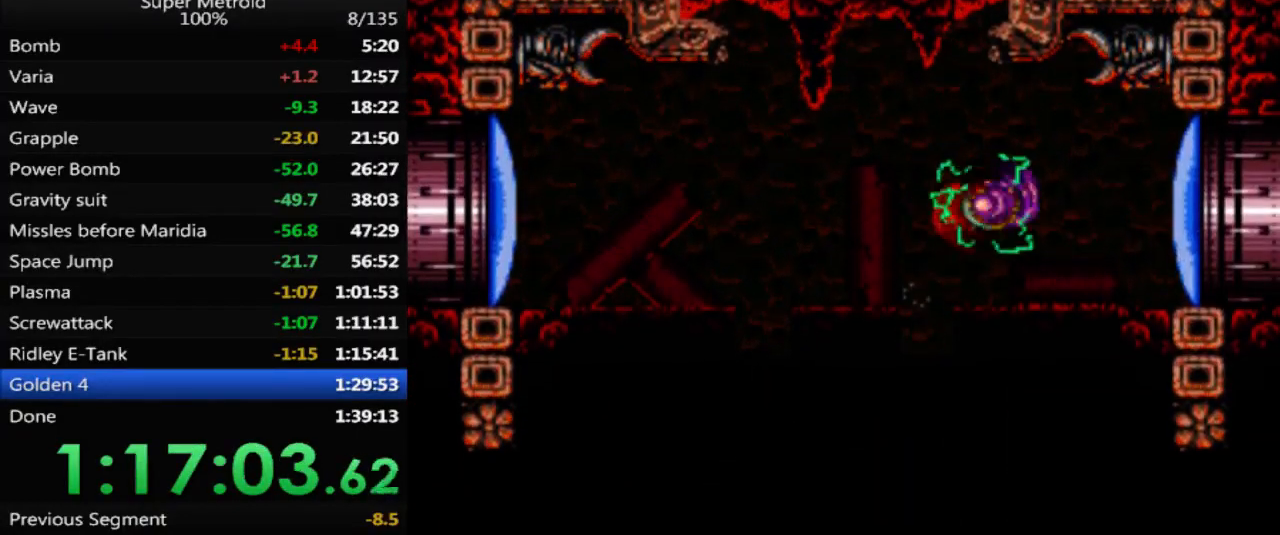
{"buttons": [], "events": [[33, "DPAD_RIGHT", "up"], [133, "DPAD_RIGHT", "down"], [317, "DPAD_RIGHT", "up"], [317, "X", "down"], [400, "X", "up"]]}
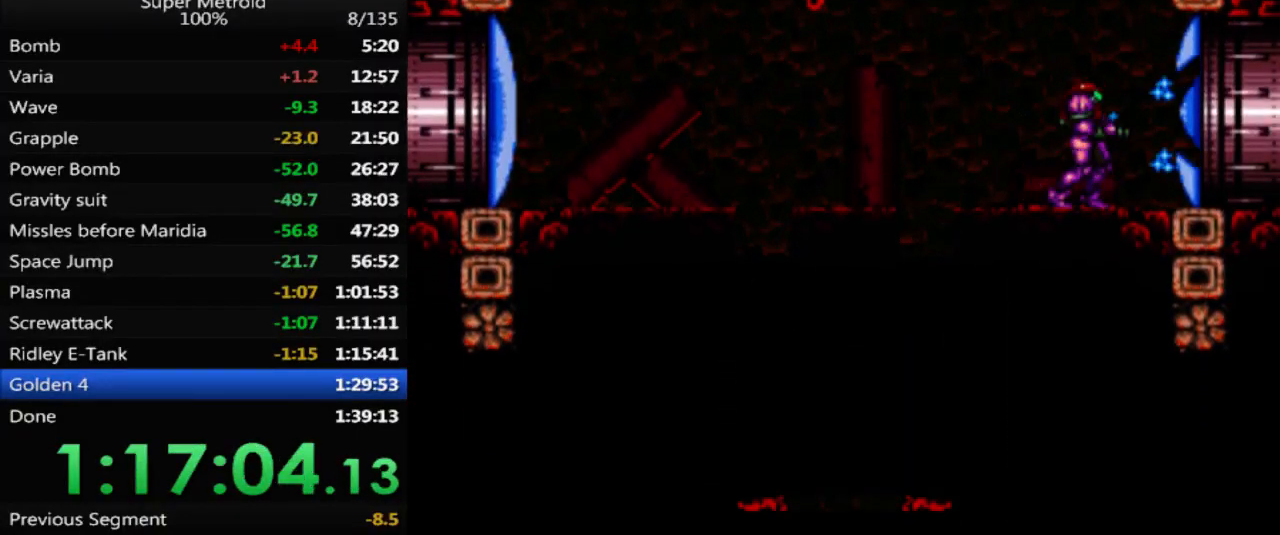
{"buttons": [], "events": [[33, "Y", "down"], [117, "Y", "up"]]}
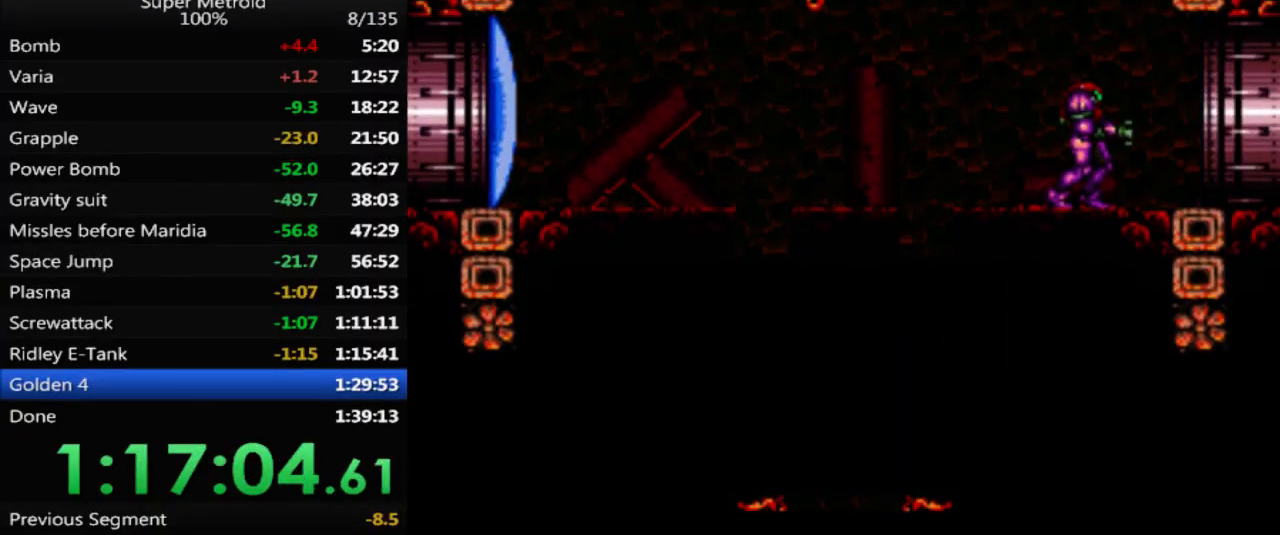
{"buttons": ["A", "DPAD_RIGHT"], "events": [[133, "DPAD_RIGHT", "down"], [217, "B", "down"], [483, "A", "down"], [500, "B", "up"]]}
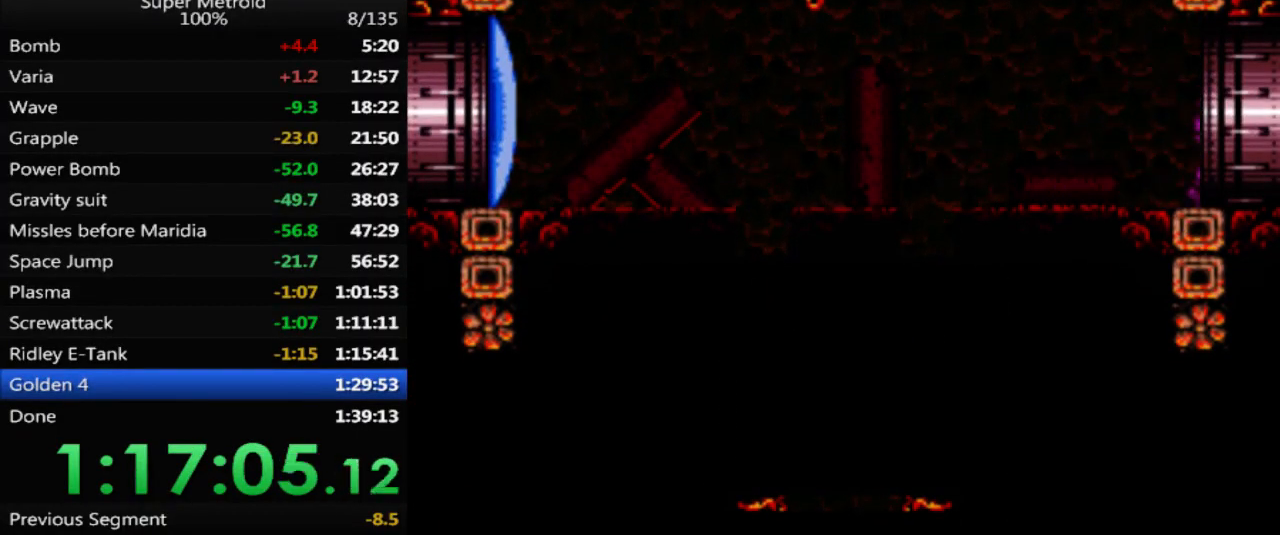
{"buttons": ["B", "DPAD_RIGHT"], "events": [[33, "A", "up"], [233, "B", "down"]]}
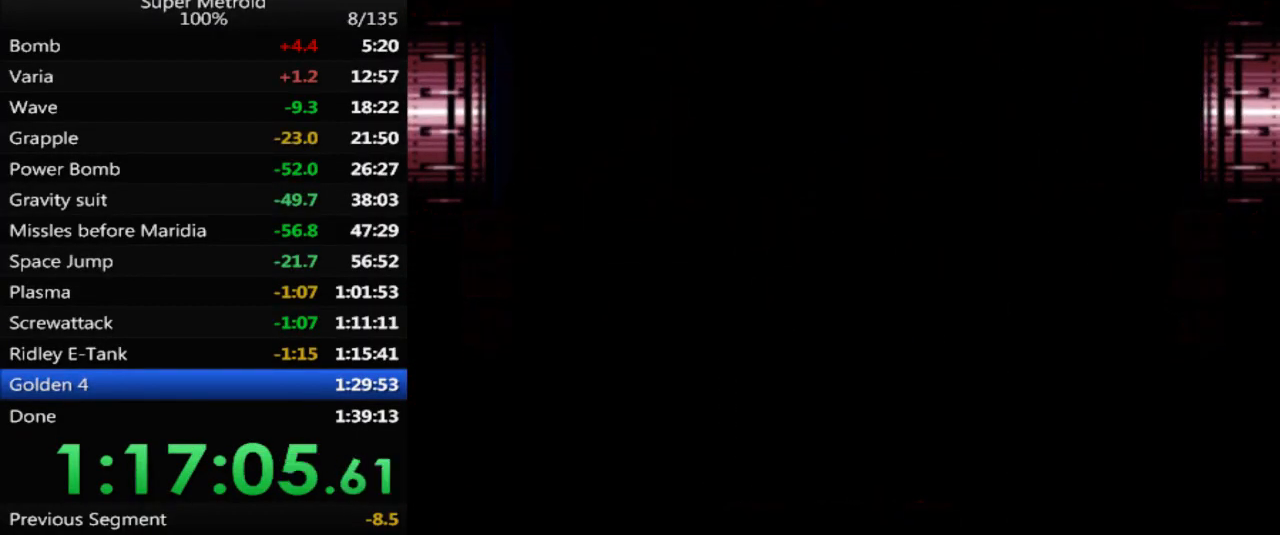
{"buttons": ["B", "DPAD_RIGHT"], "events": []}
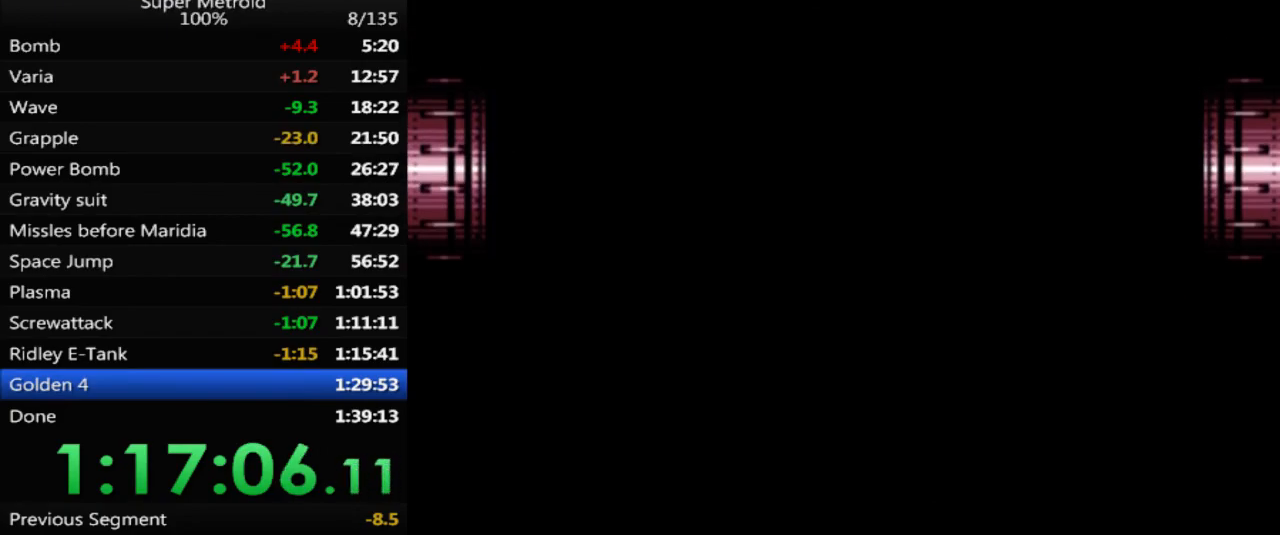
{"buttons": ["B", "DPAD_RIGHT"], "events": []}
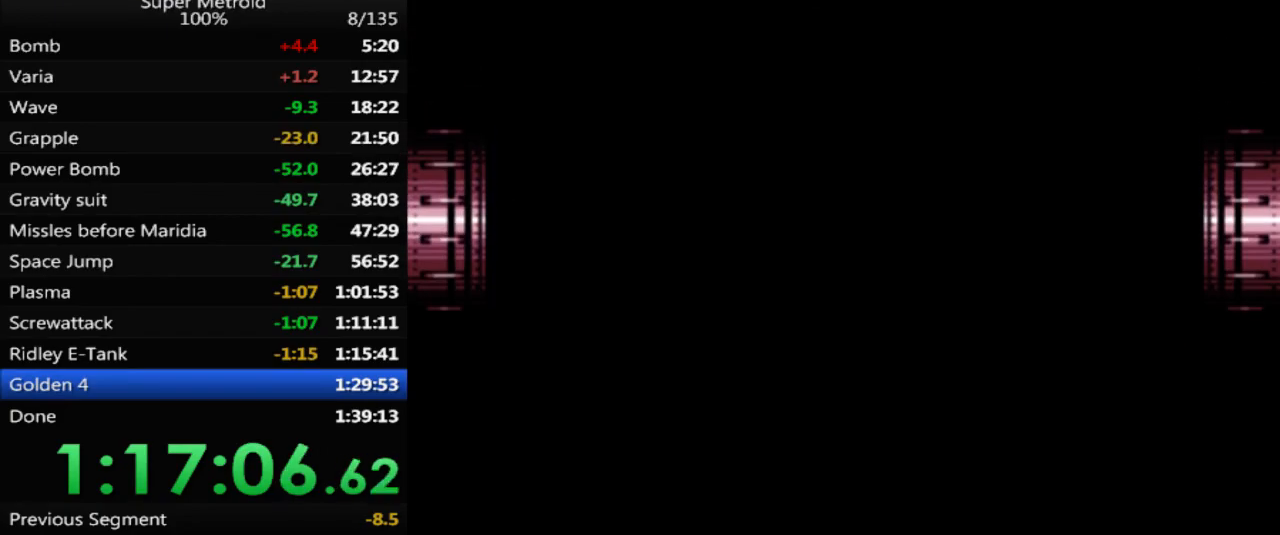
{"buttons": ["B", "DPAD_RIGHT"], "events": []}
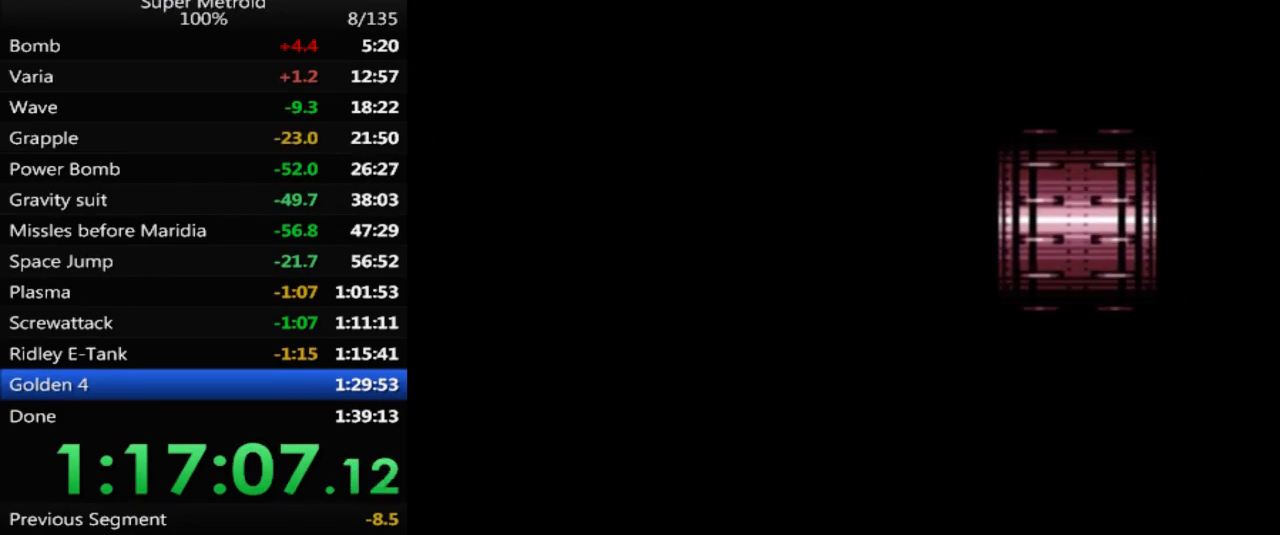
{"buttons": ["B", "DPAD_RIGHT"], "events": []}
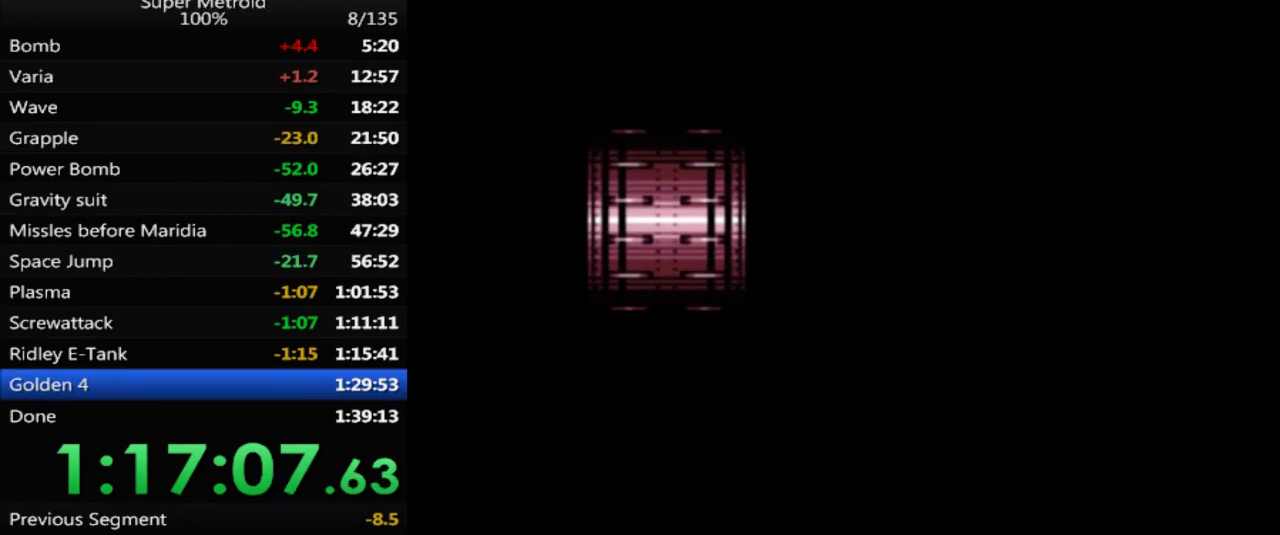
{"buttons": ["B", "DPAD_RIGHT"], "events": []}
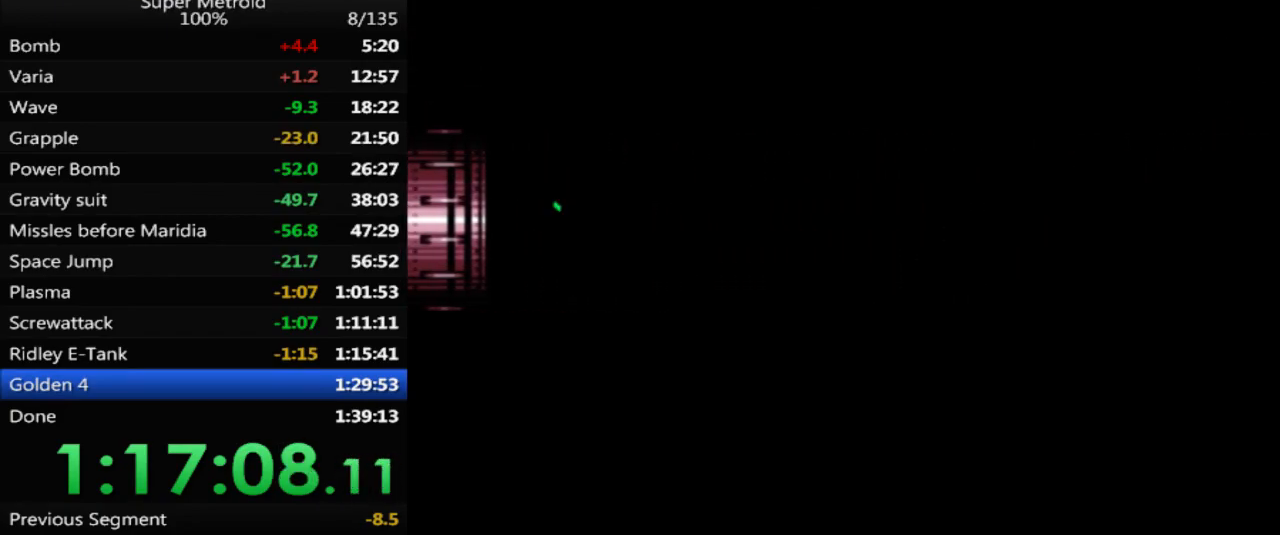
{"buttons": ["B", "DPAD_RIGHT"], "events": []}
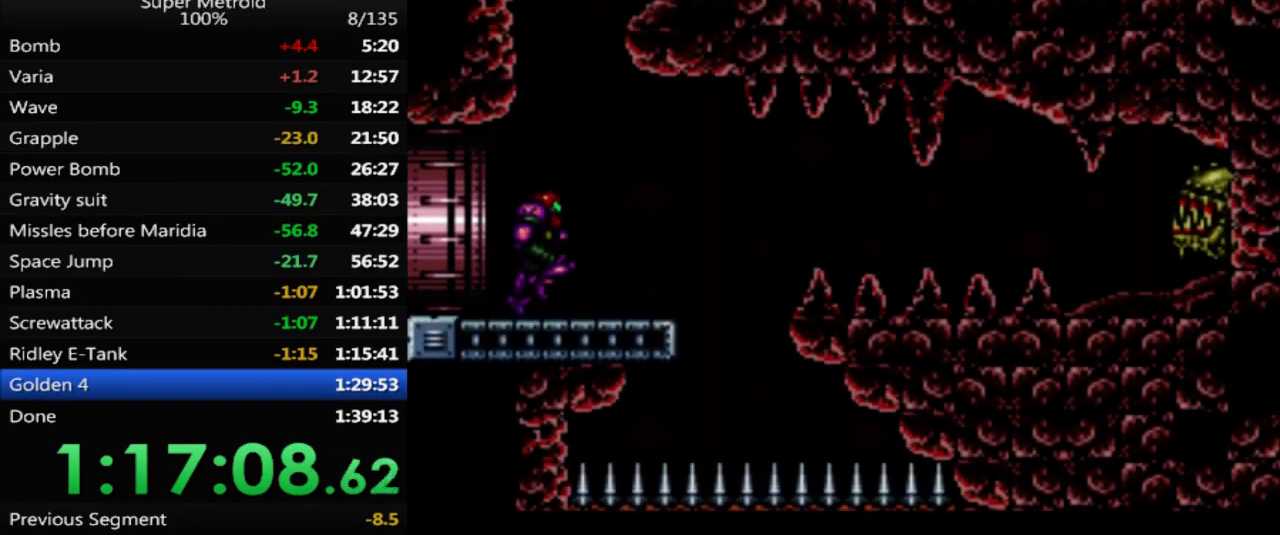
{"buttons": ["DPAD_RIGHT"], "events": [[283, "A", "down"], [317, "B", "up"], [433, "A", "up"]]}
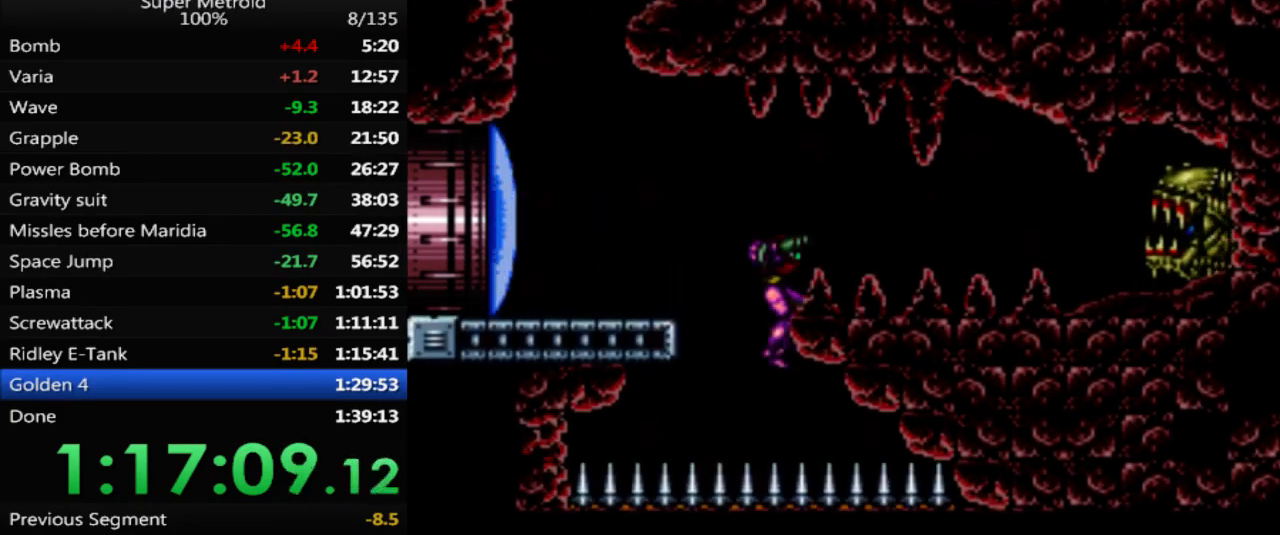
{"buttons": ["A", "DPAD_RIGHT"], "events": [[150, "DPAD_RIGHT", "up"], [283, "A", "down"], [467, "DPAD_RIGHT", "down"]]}
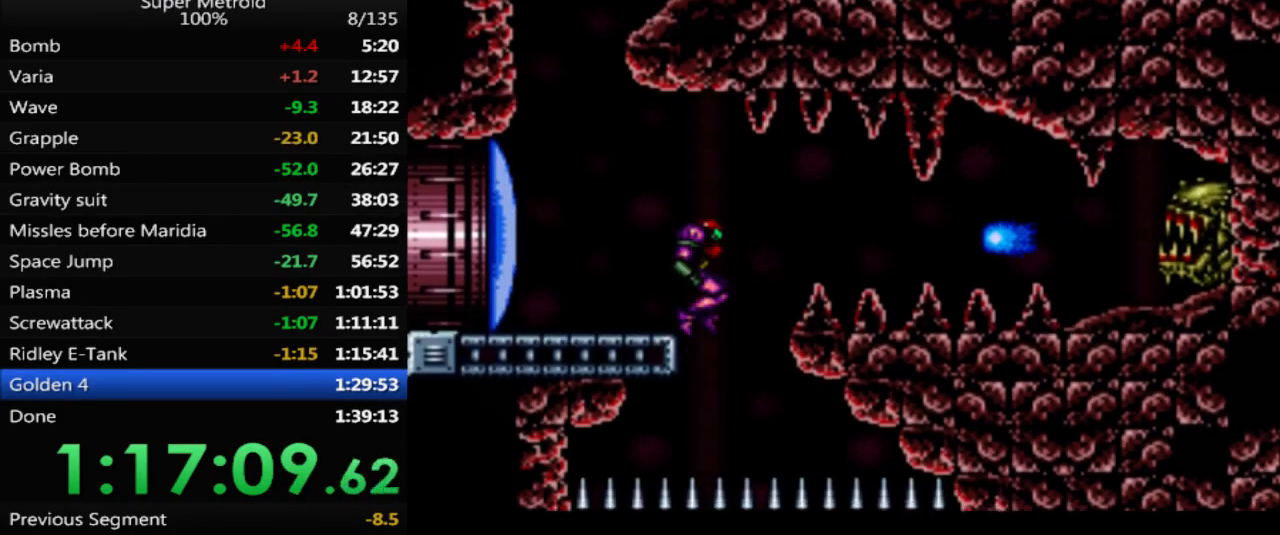
{"buttons": ["A"], "events": [[200, "A", "up"], [267, "DPAD_RIGHT", "up"], [433, "A", "down"]]}
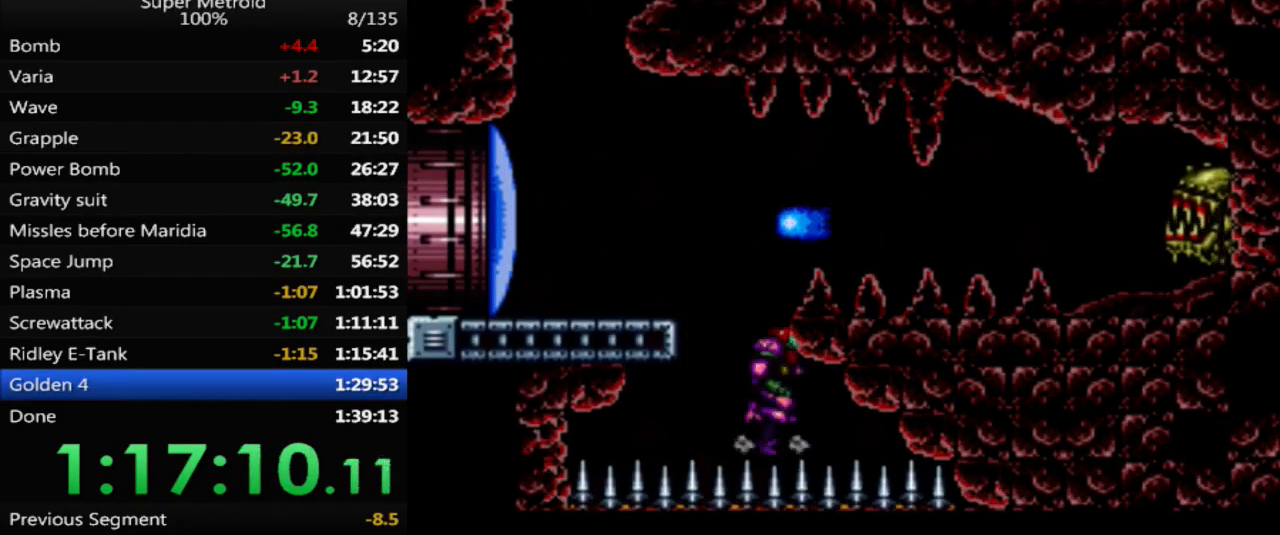
{"buttons": ["DPAD_RIGHT"], "events": [[33, "DPAD_RIGHT", "down"], [133, "A", "up"], [233, "X", "down"], [317, "X", "up"], [417, "Y", "down"], [483, "Y", "up"]]}
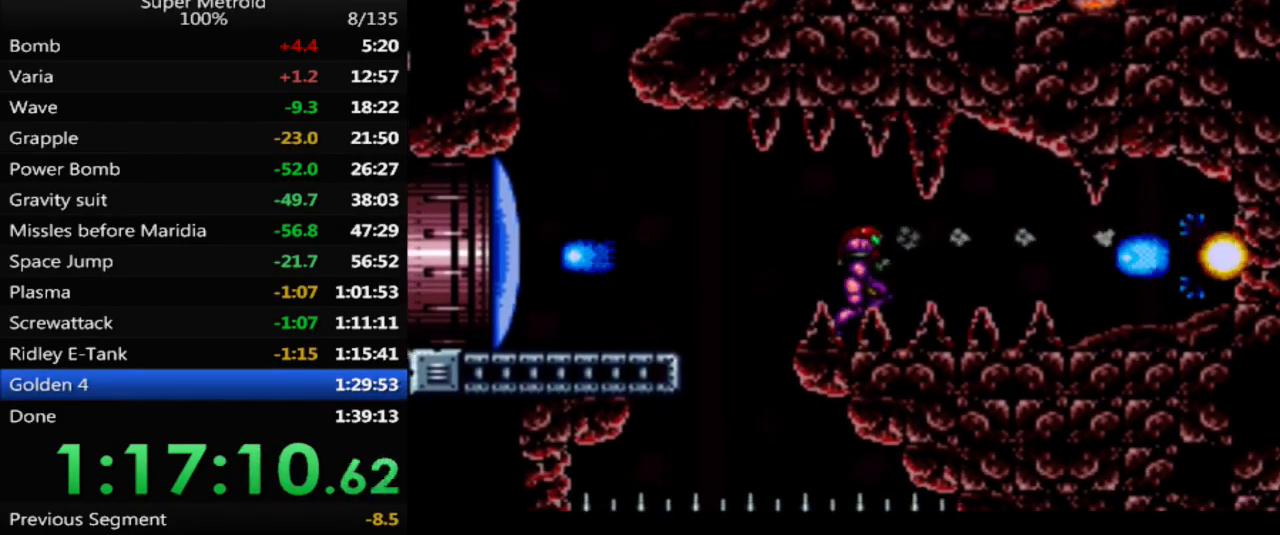
{"buttons": ["B", "DPAD_RIGHT"], "events": [[50, "B", "down"]]}
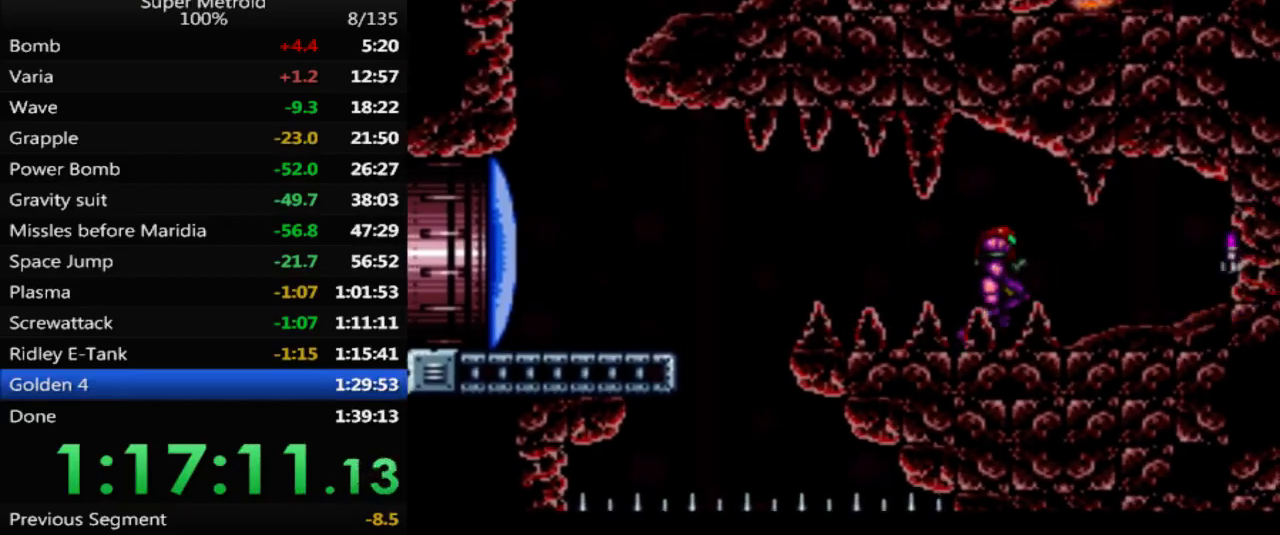
{"buttons": ["B", "DPAD_RIGHT"], "events": []}
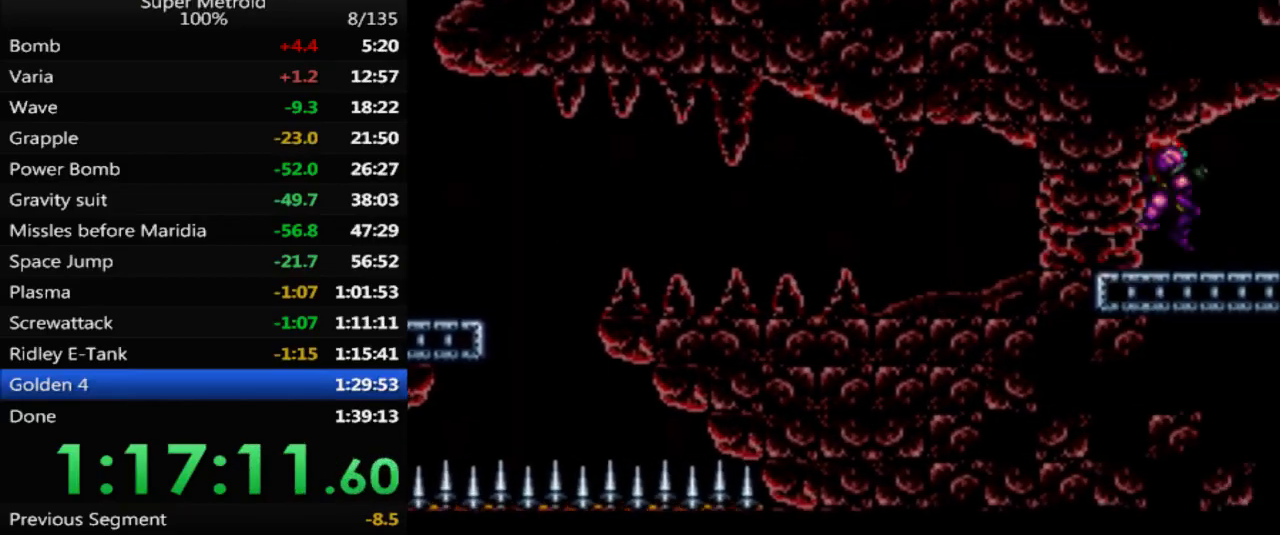
{"buttons": ["B"], "events": [[283, "DPAD_RIGHT", "up"], [433, "DPAD_LEFT", "down"], [500, "DPAD_LEFT", "up"]]}
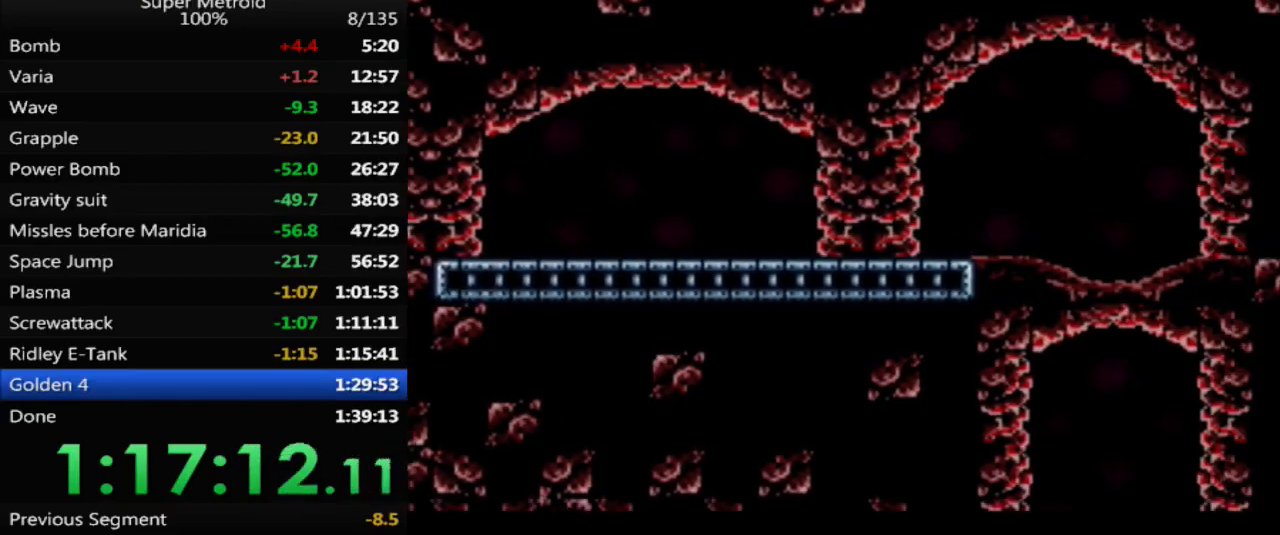
{"buttons": ["B"], "events": []}
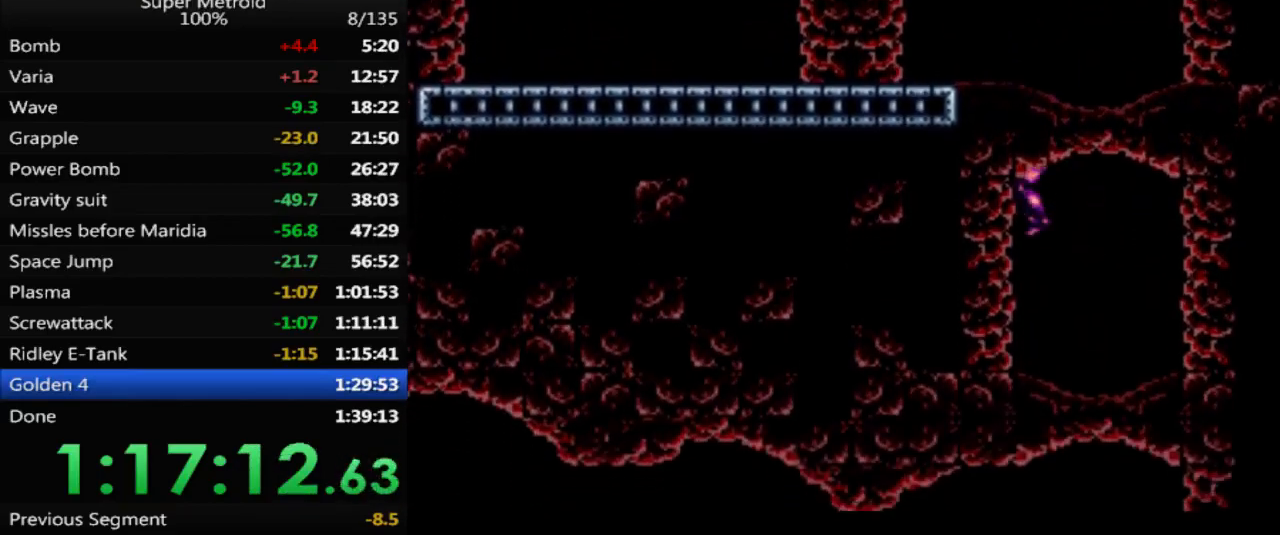
{"buttons": ["B", "DPAD_LEFT"], "events": [[400, "DPAD_LEFT", "down"]]}
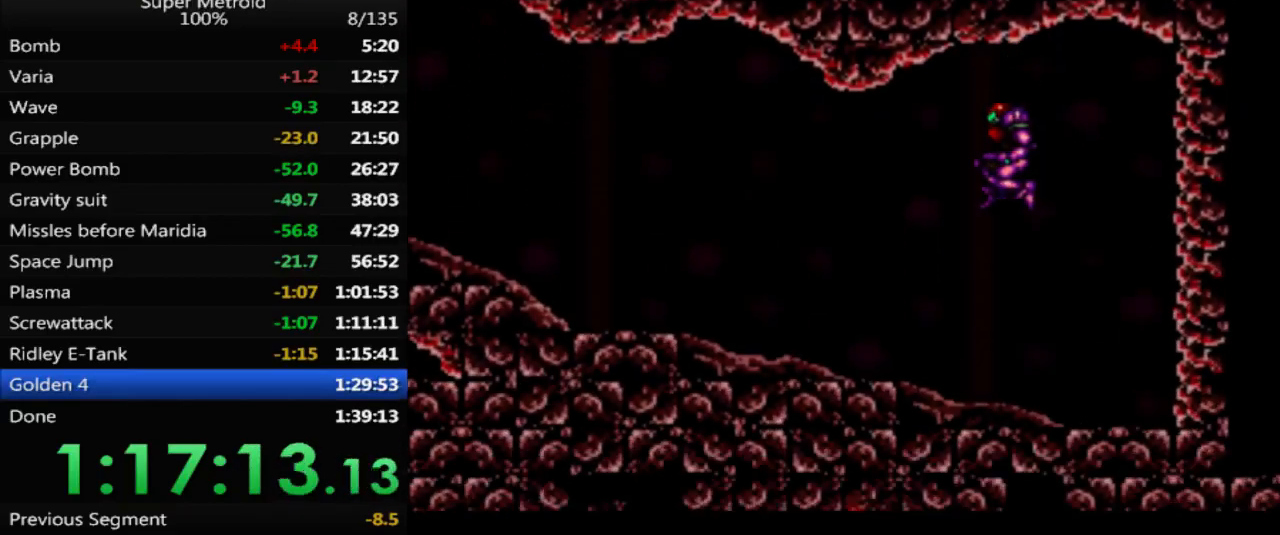
{"buttons": ["B", "DPAD_LEFT"], "events": []}
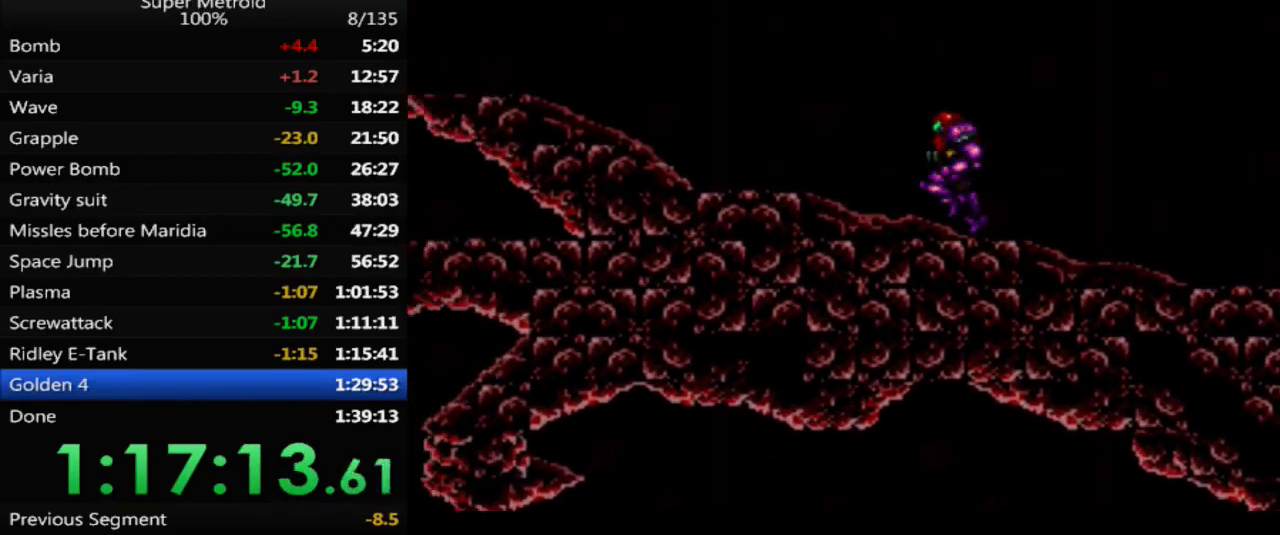
{"buttons": ["B", "DPAD_LEFT"], "events": []}
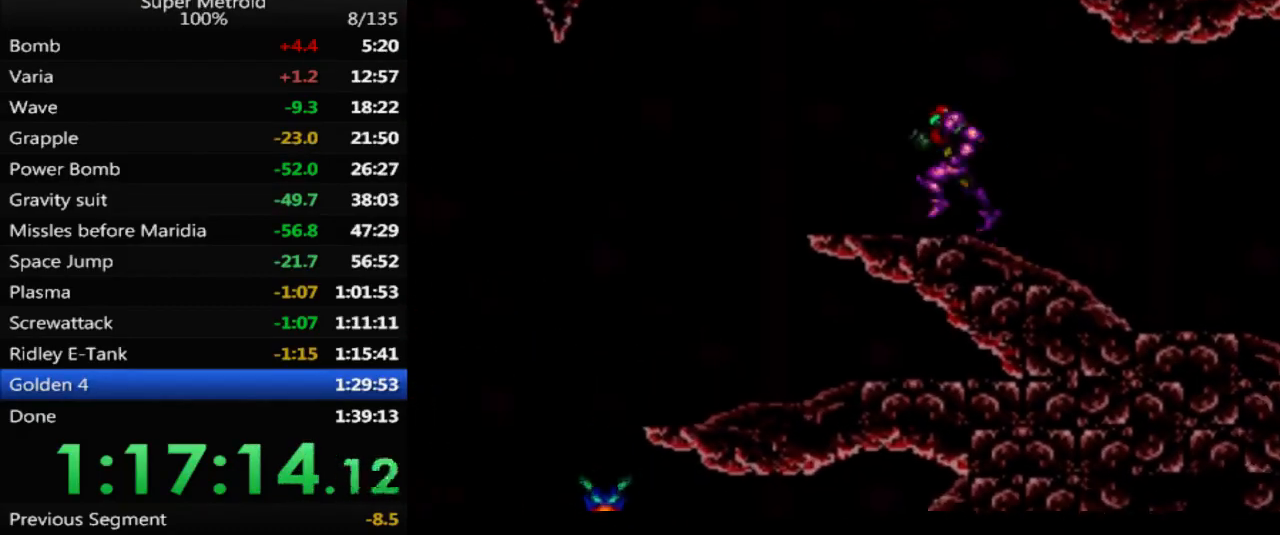
{"buttons": [], "events": [[167, "DPAD_LEFT", "up"], [200, "B", "up"], [333, "DPAD_RIGHT", "down"], [500, "DPAD_RIGHT", "up"]]}